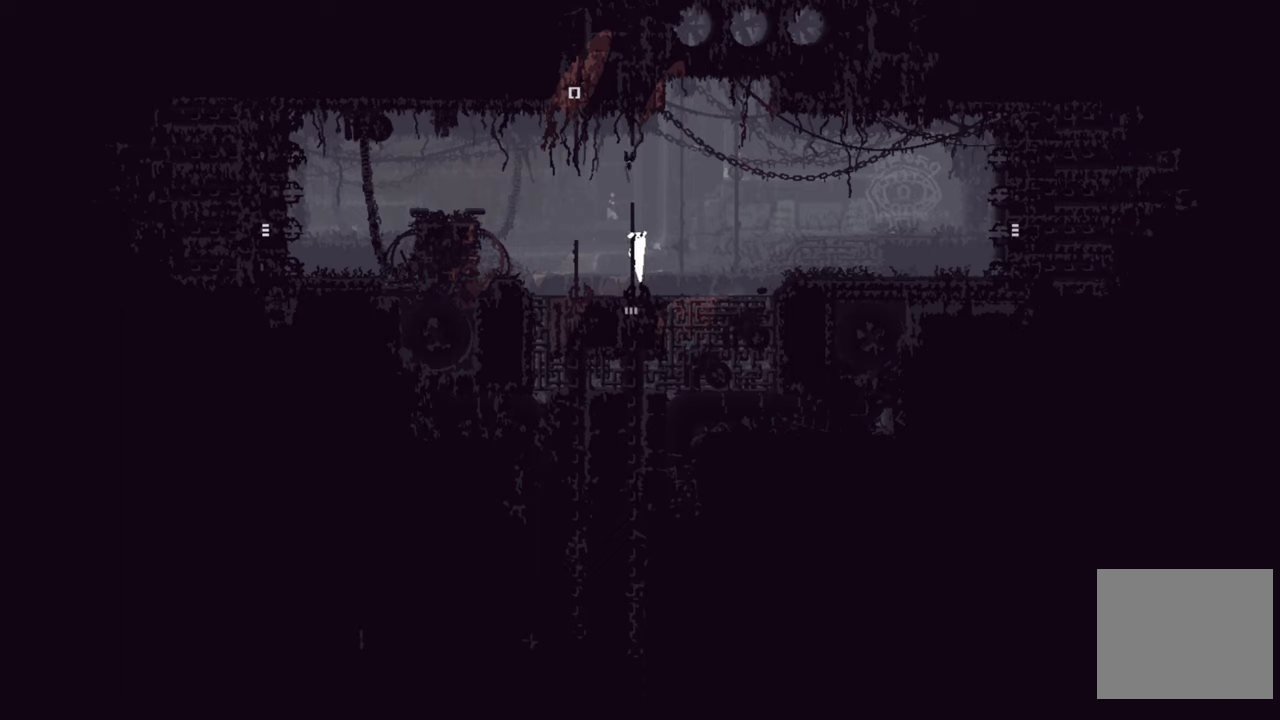
Gameplay with a controller (Xbox layout); each line is a JSON object with the inputs held at the frame after it. "events" lists button and stick changes between this image and that frame as [ms after this image, input, new state], when the widget could be followed in between.
{"buttons": [], "left_stick": "right", "right_stick": "center", "events": []}
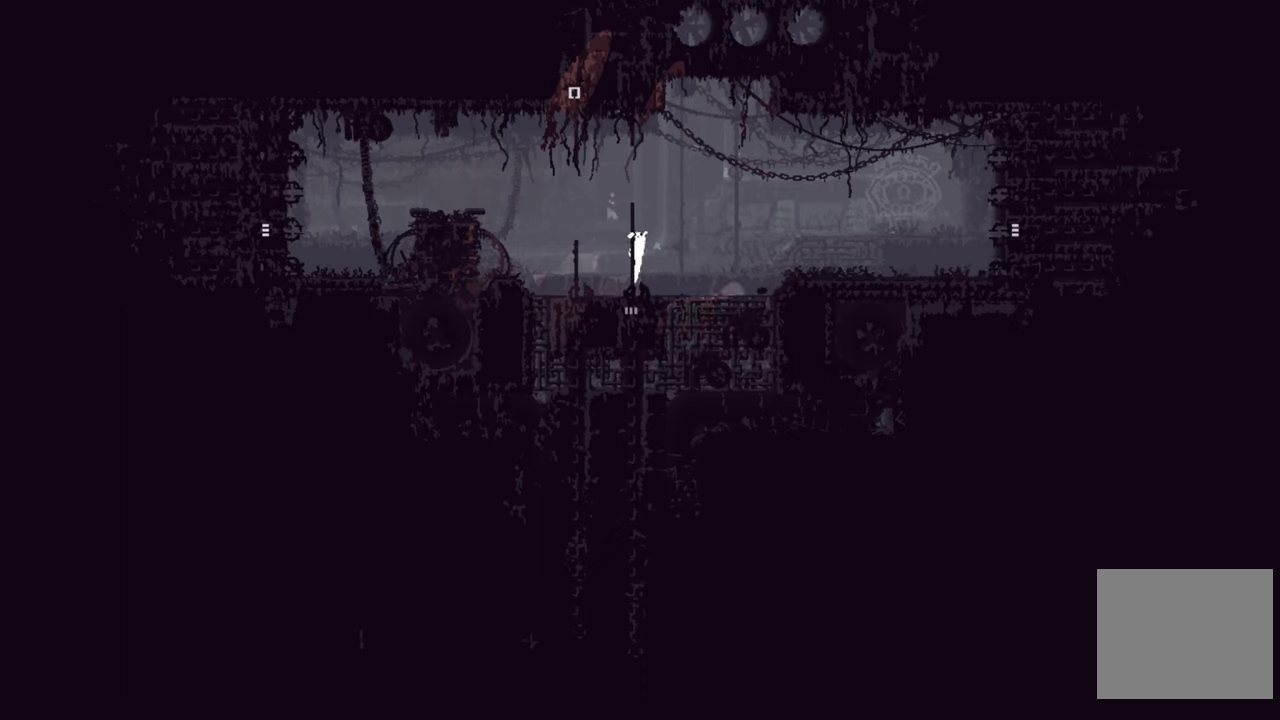
{"buttons": [], "left_stick": "right", "right_stick": "center", "events": [[33, "A", "down"], [266, "A", "up"]]}
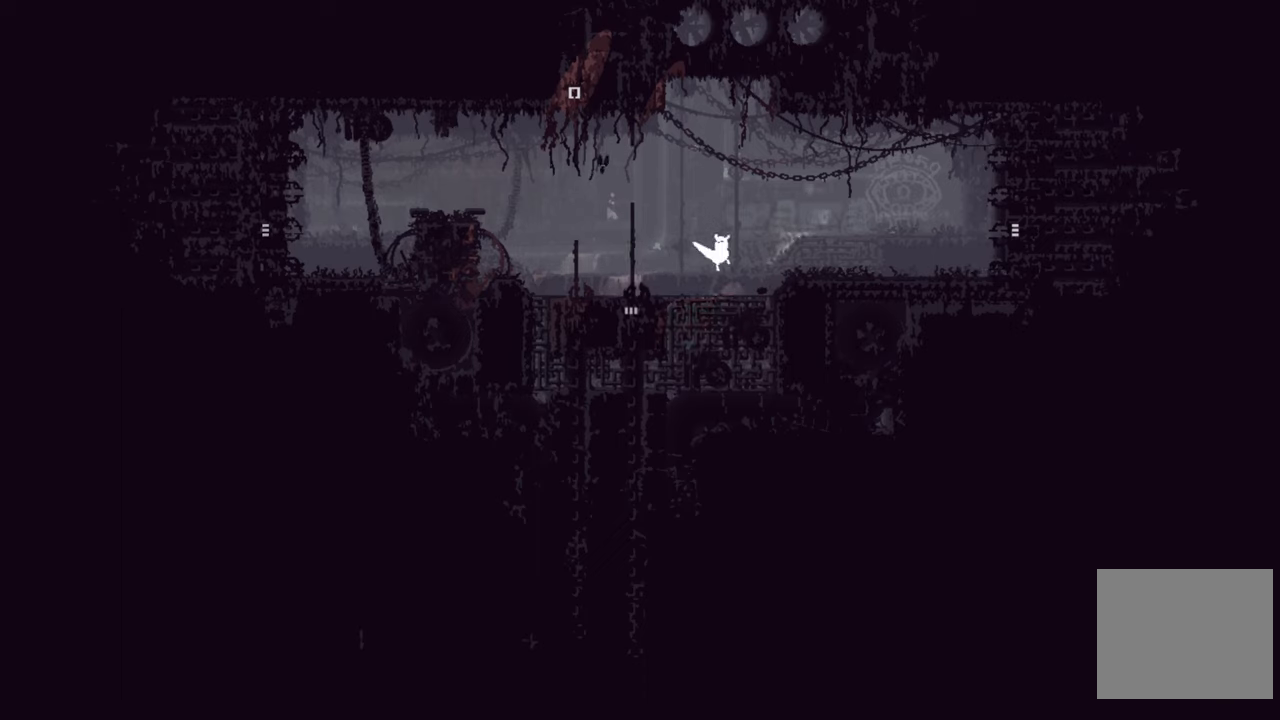
{"buttons": [], "left_stick": "right", "right_stick": "center", "events": [[216, "A", "down"], [366, "A", "up"]]}
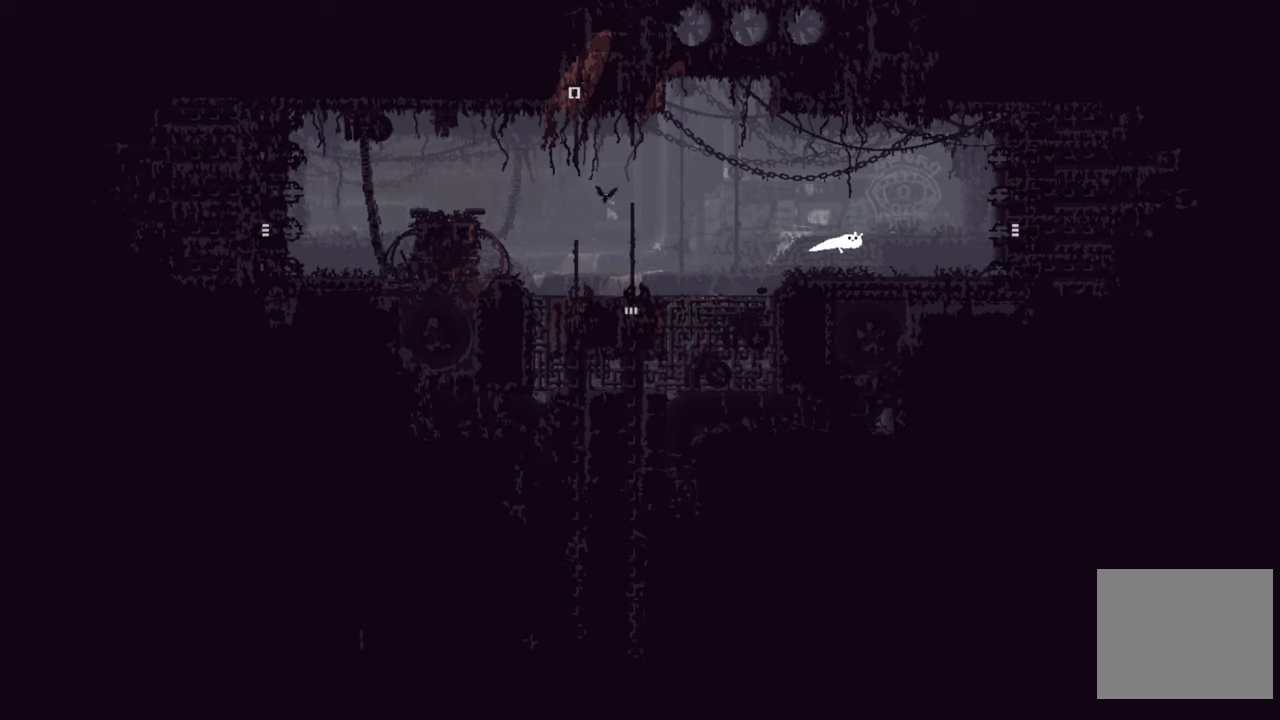
{"buttons": [], "left_stick": "right", "right_stick": "center", "events": [[133, "X", "down"], [316, "X", "up"], [366, "X", "down"], [483, "X", "up"]]}
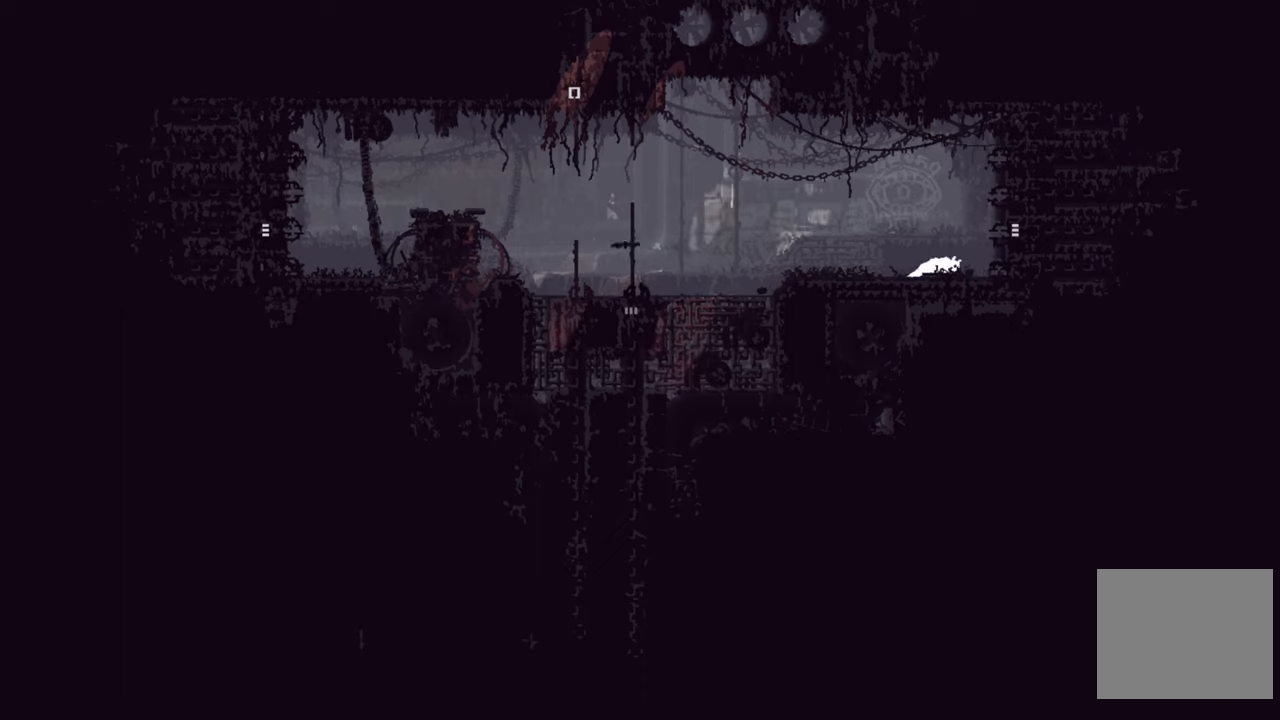
{"buttons": [], "left_stick": "left", "right_stick": "center", "events": [[50, "left_stick", "left"]]}
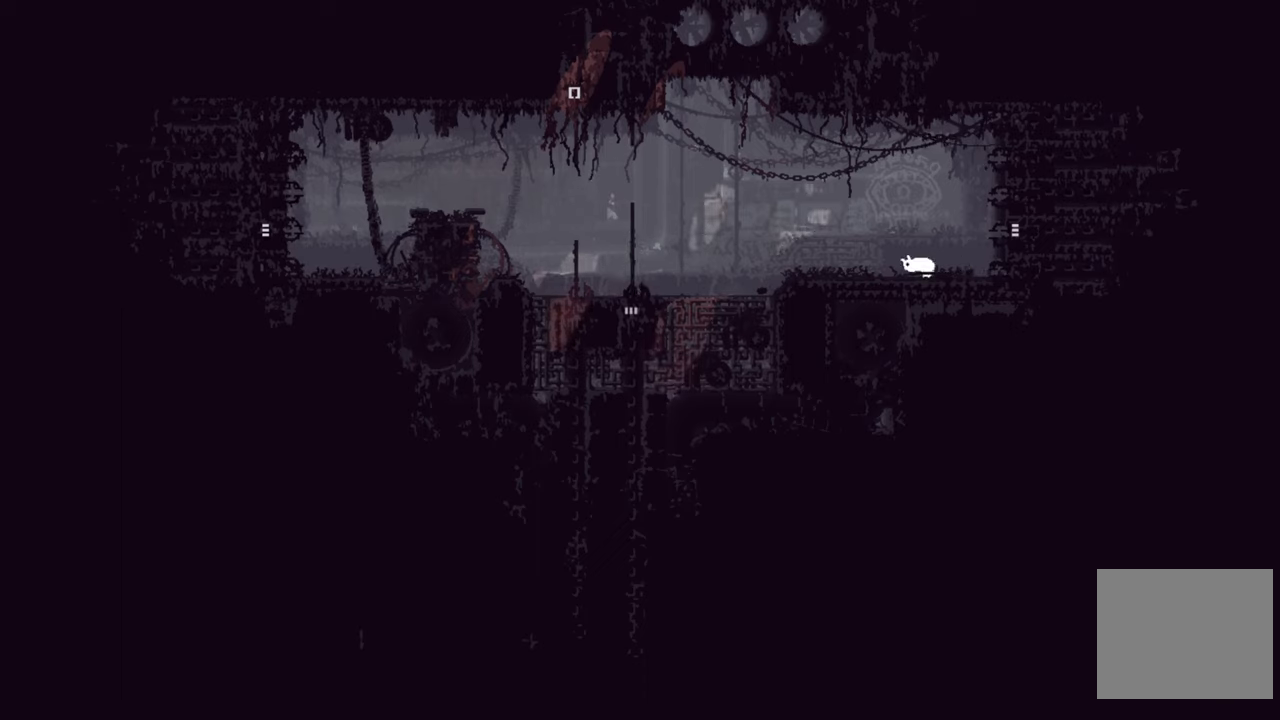
{"buttons": [], "left_stick": "left", "right_stick": "center", "events": []}
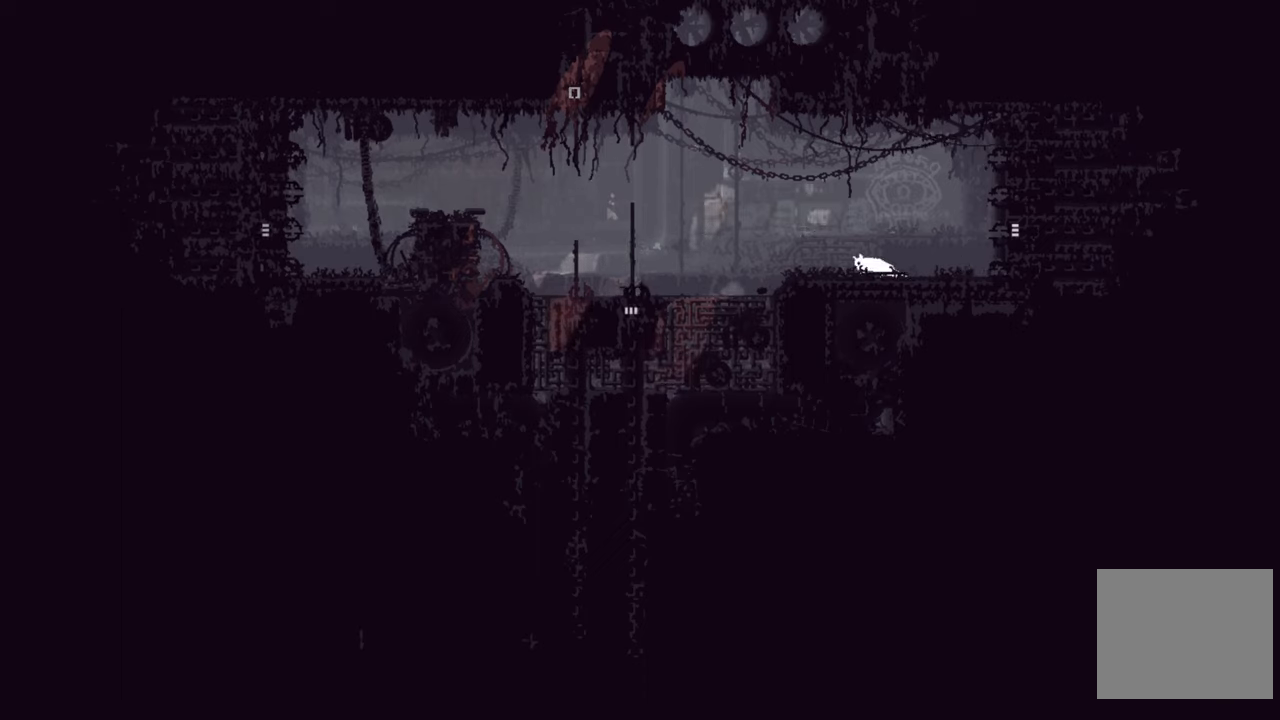
{"buttons": [], "left_stick": "left", "right_stick": "center", "events": []}
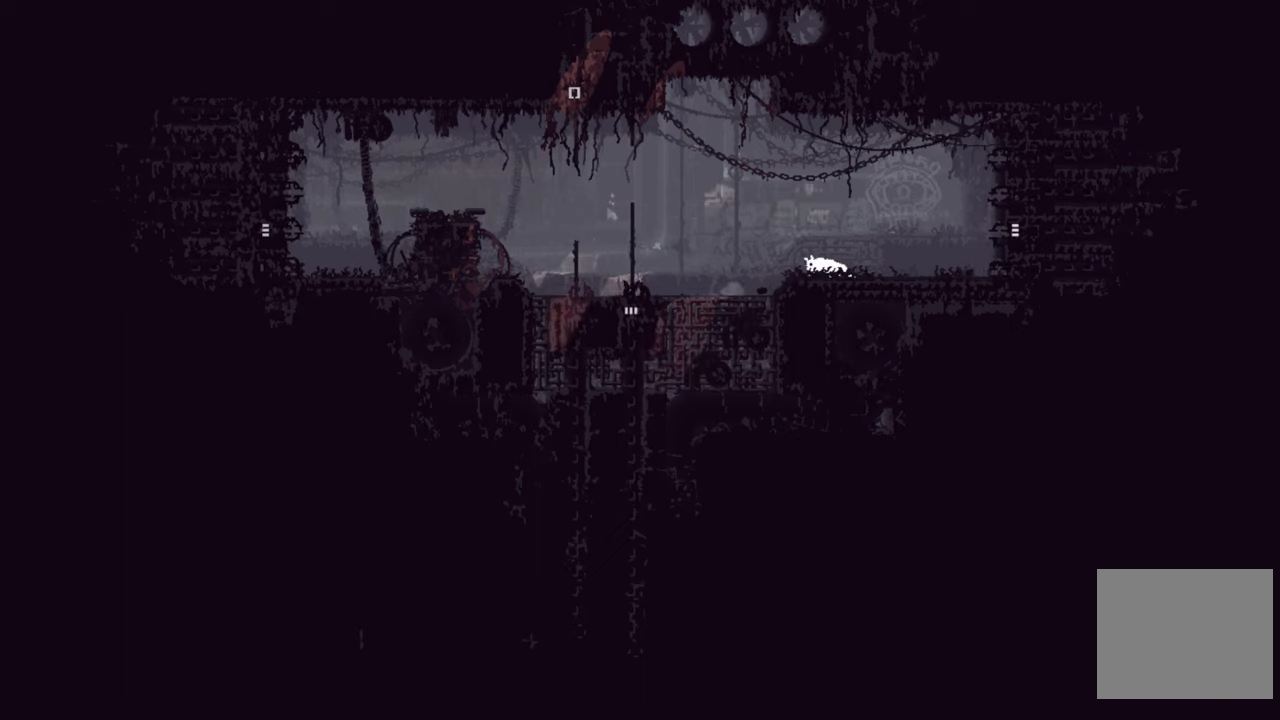
{"buttons": [], "left_stick": "left", "right_stick": "center", "events": []}
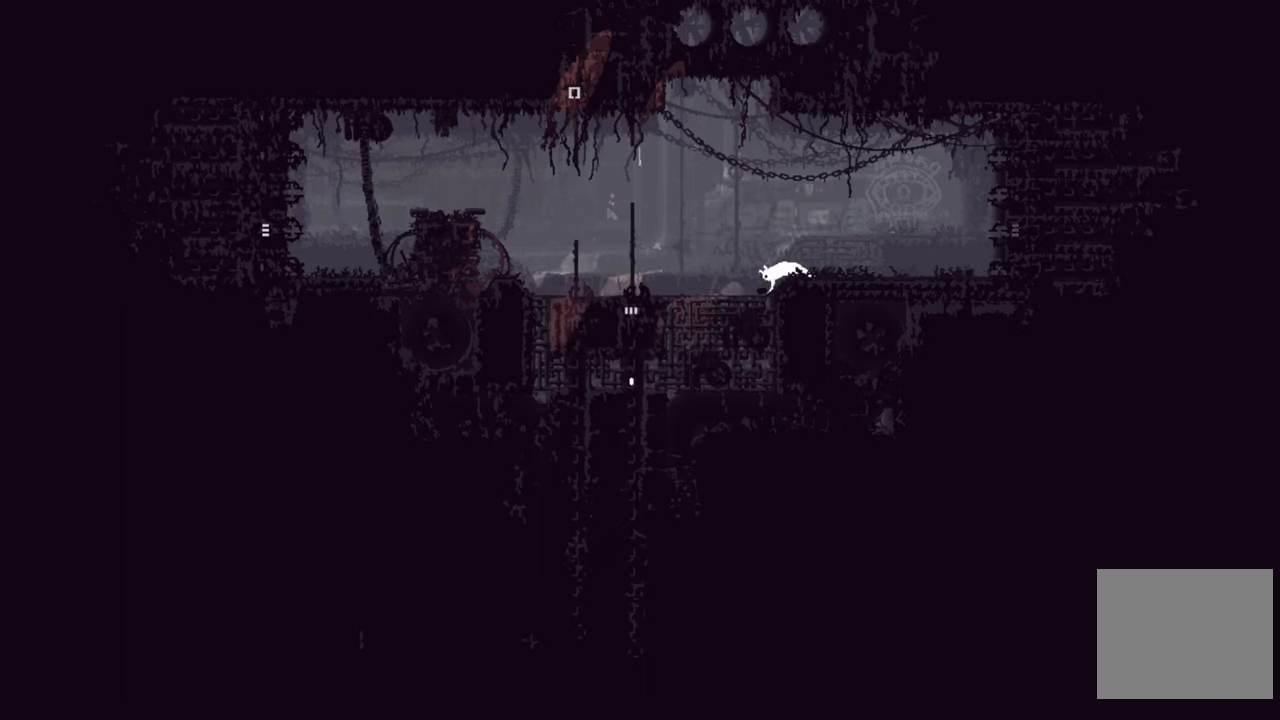
{"buttons": [], "left_stick": "left", "right_stick": "center", "events": []}
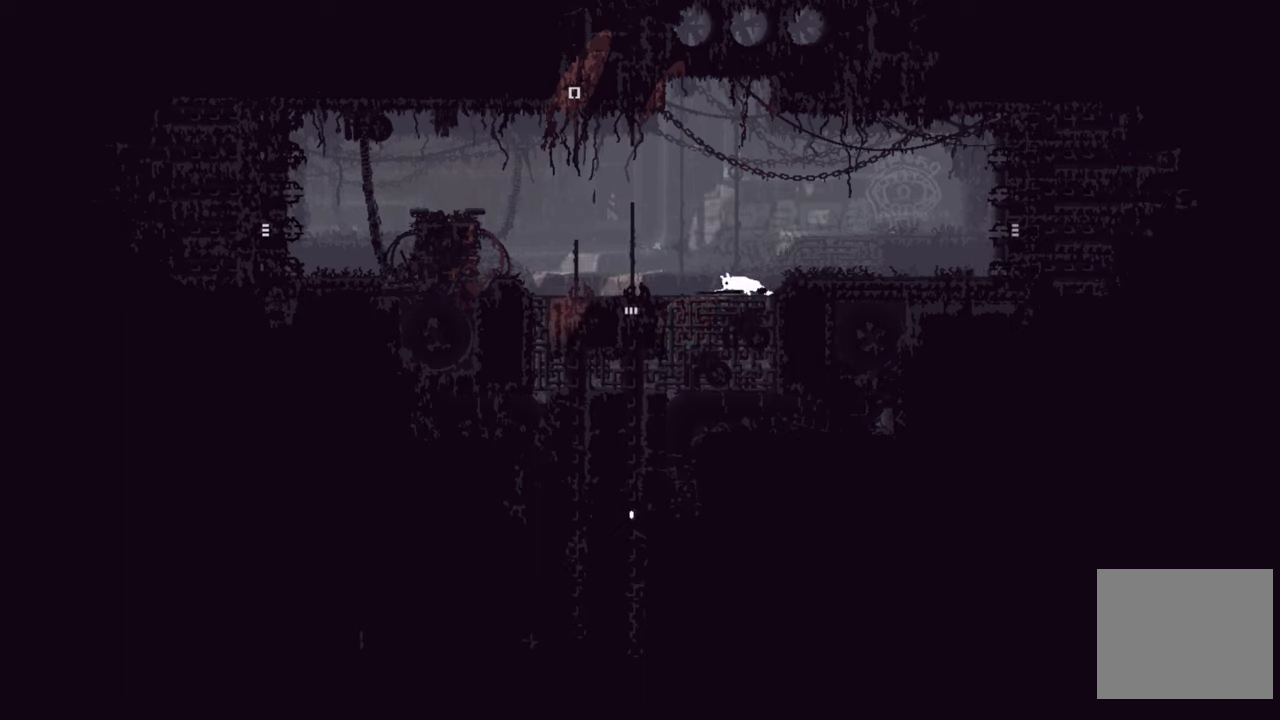
{"buttons": [], "left_stick": "left", "right_stick": "center", "events": []}
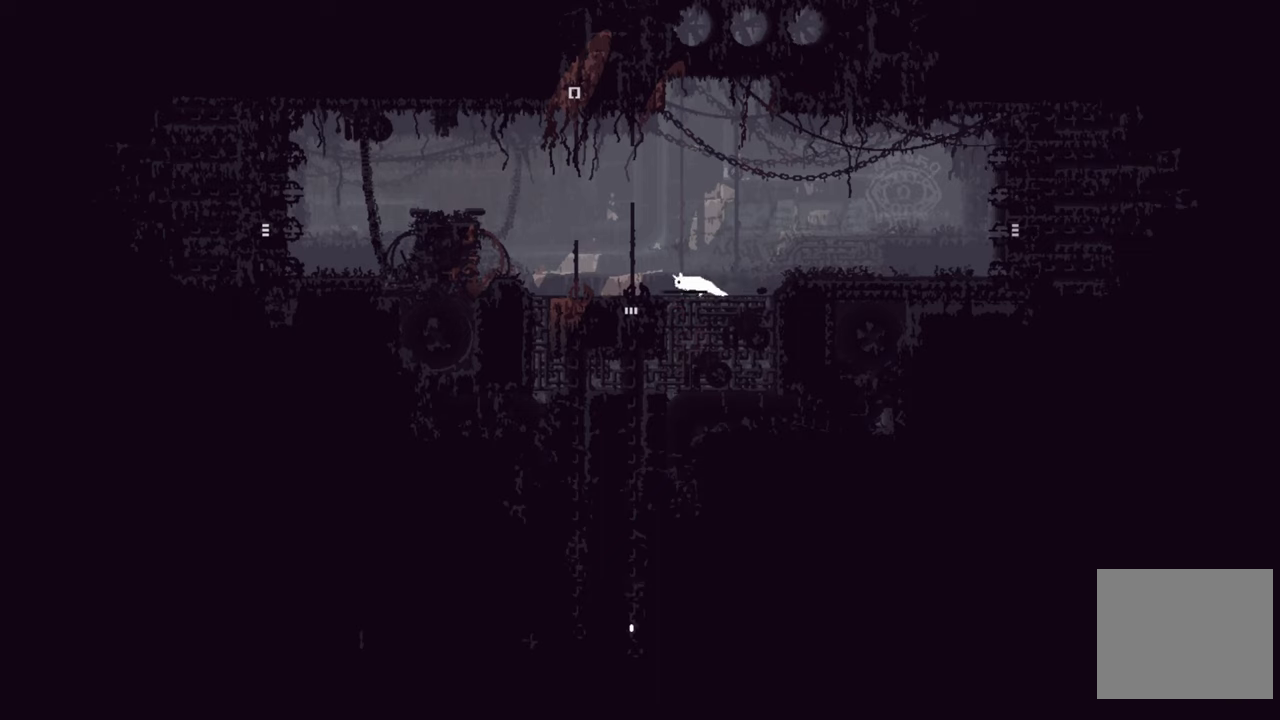
{"buttons": [], "left_stick": "left", "right_stick": "center", "events": []}
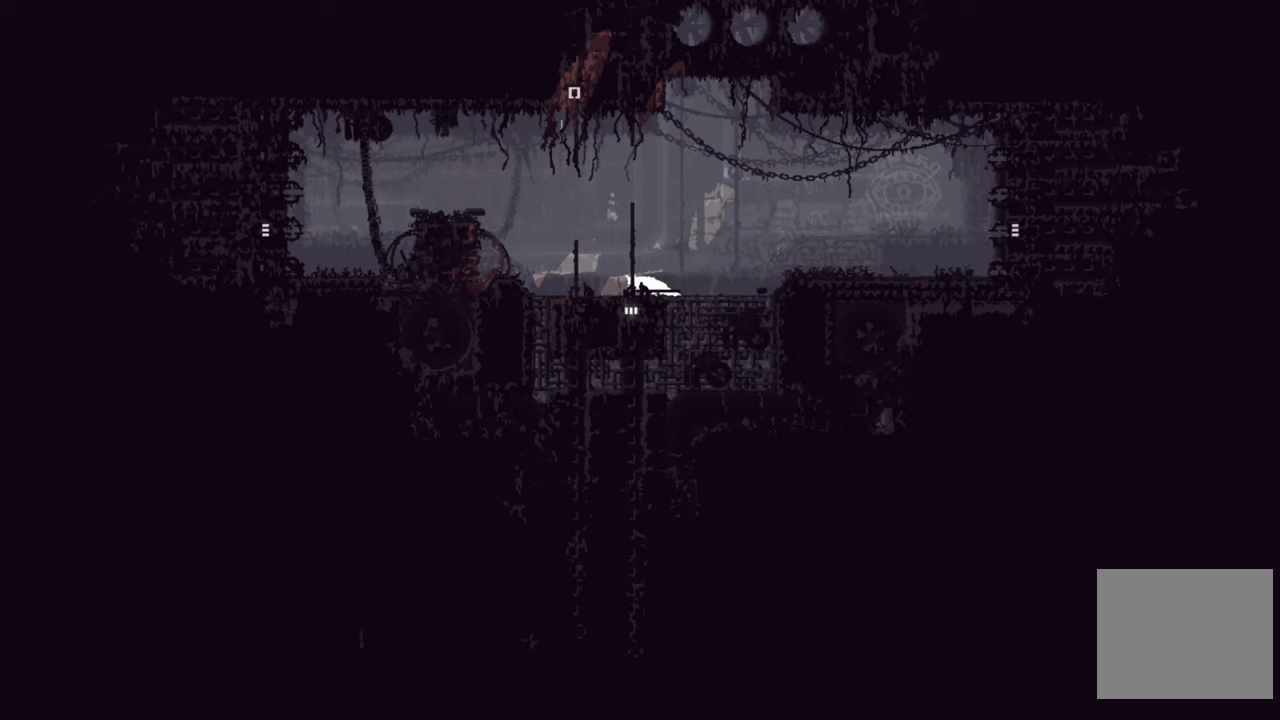
{"buttons": [], "left_stick": "down", "right_stick": "center", "events": [[117, "left_stick", "down"]]}
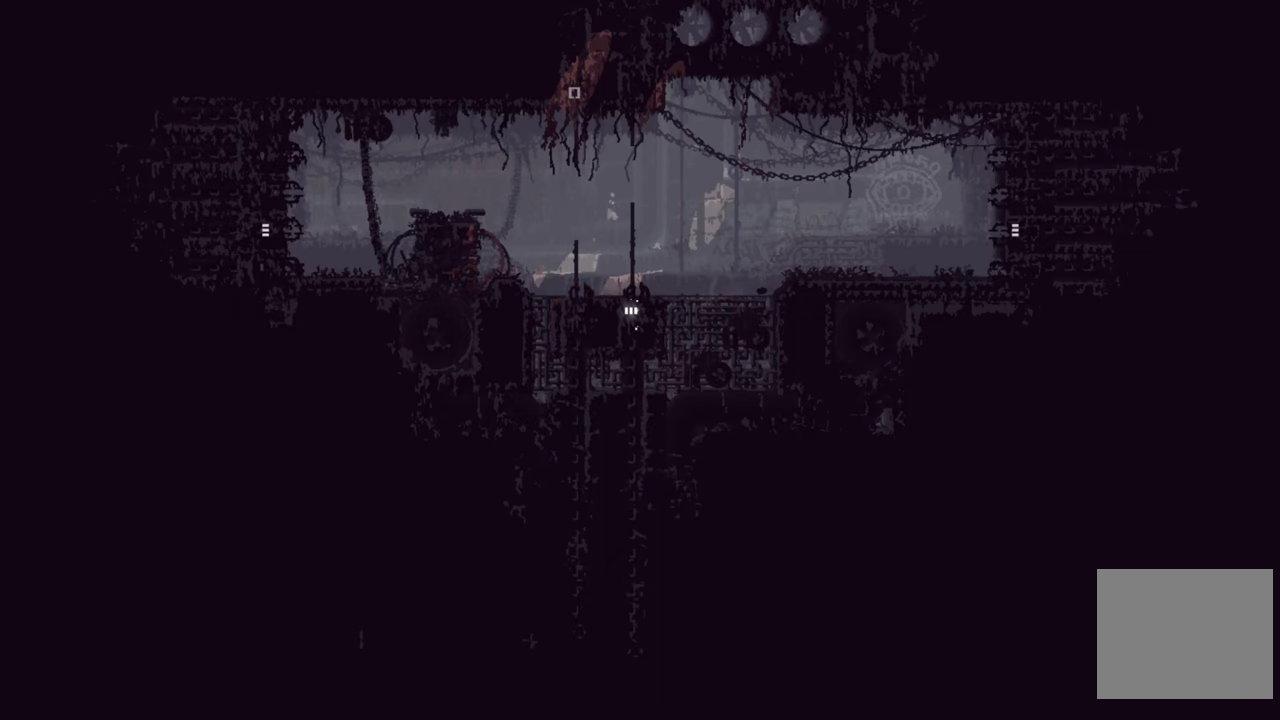
{"buttons": [], "left_stick": "center", "right_stick": "center", "events": [[467, "left_stick", "center"]]}
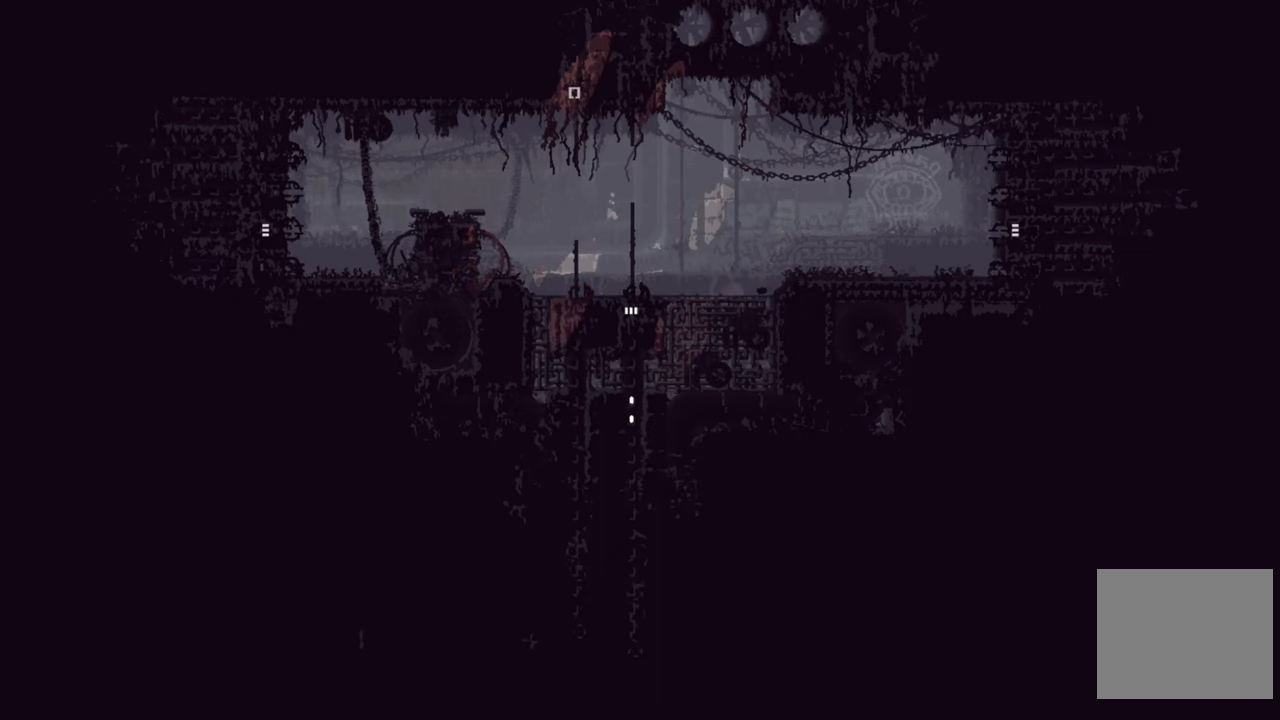
{"buttons": [], "left_stick": "center", "right_stick": "center", "events": []}
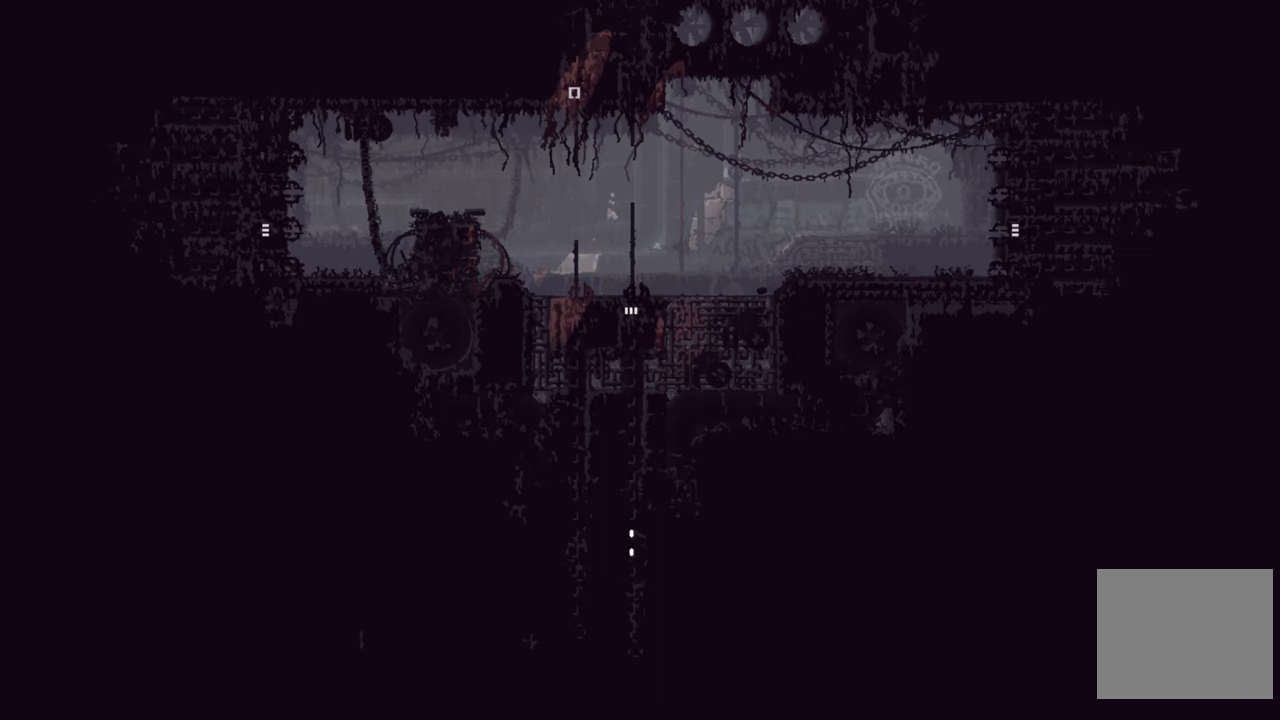
{"buttons": [], "left_stick": "center", "right_stick": "center", "events": []}
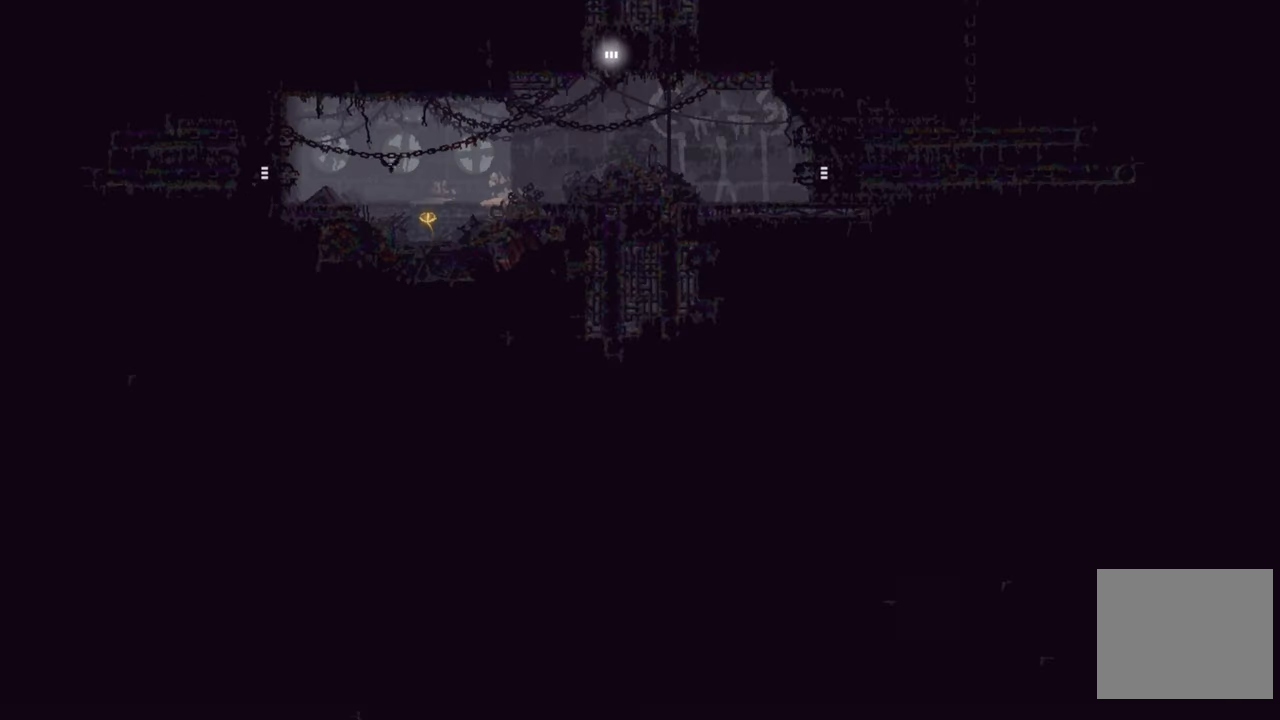
{"buttons": [], "left_stick": "down", "right_stick": "center", "events": [[483, "left_stick", "down"]]}
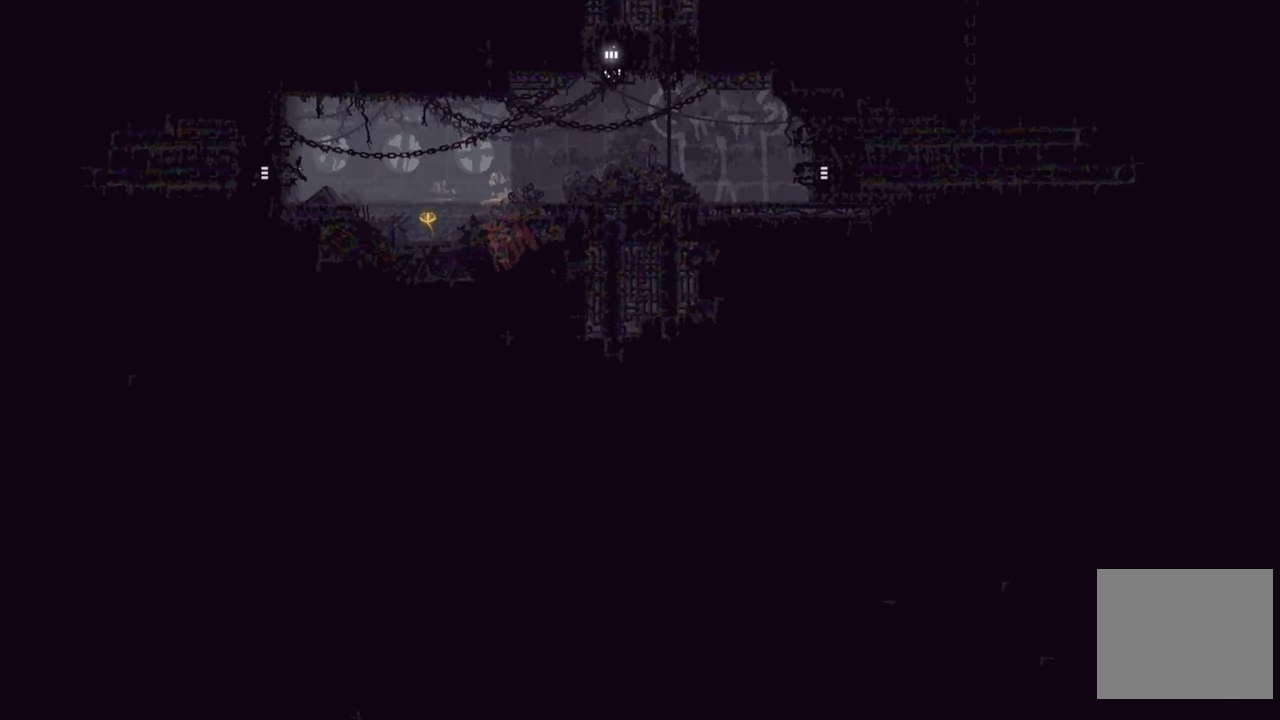
{"buttons": [], "left_stick": "down", "right_stick": "center", "events": []}
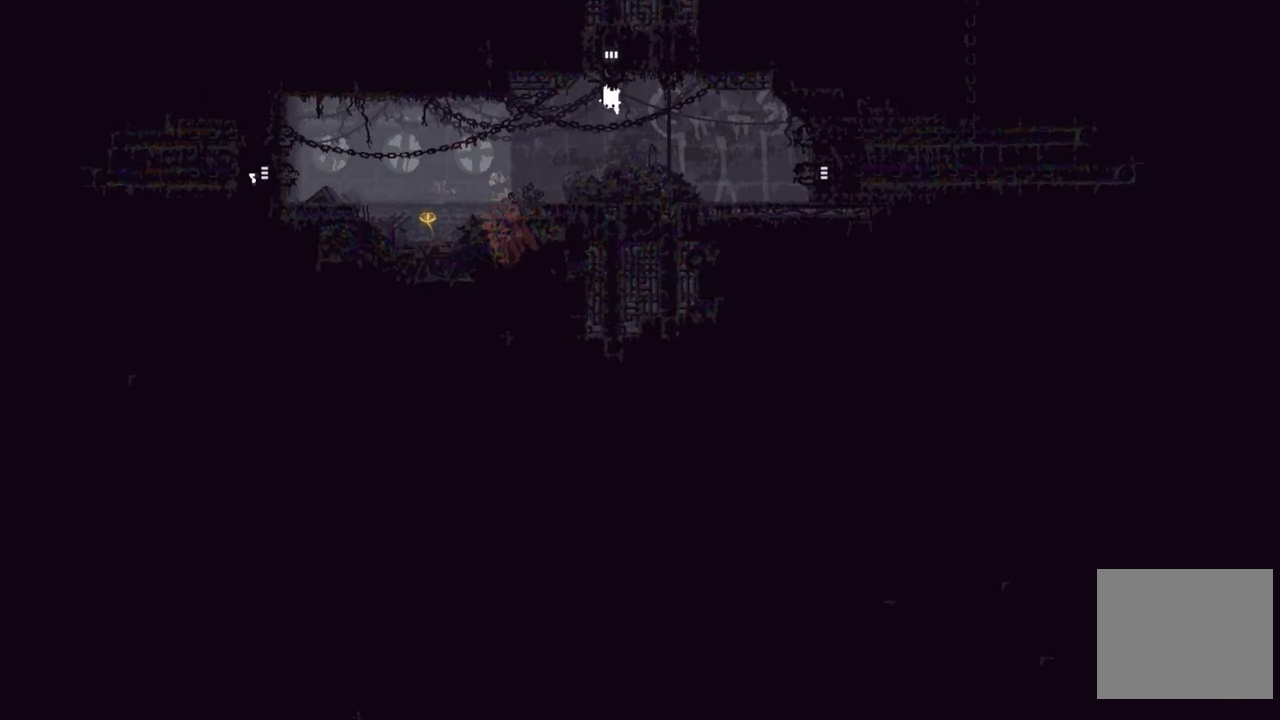
{"buttons": [], "left_stick": "left", "right_stick": "center", "events": [[183, "left_stick", "down-left"], [400, "left_stick", "left"]]}
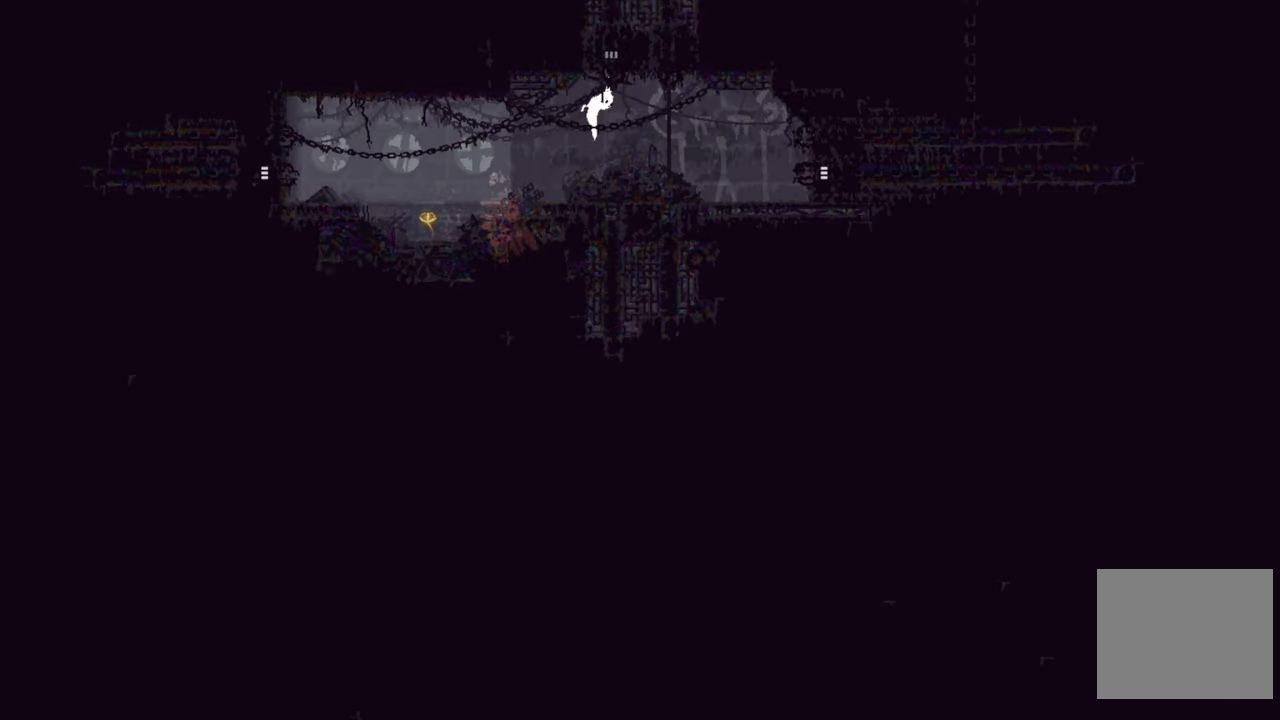
{"buttons": [], "left_stick": "left", "right_stick": "center", "events": [[33, "A", "down"], [267, "A", "up"]]}
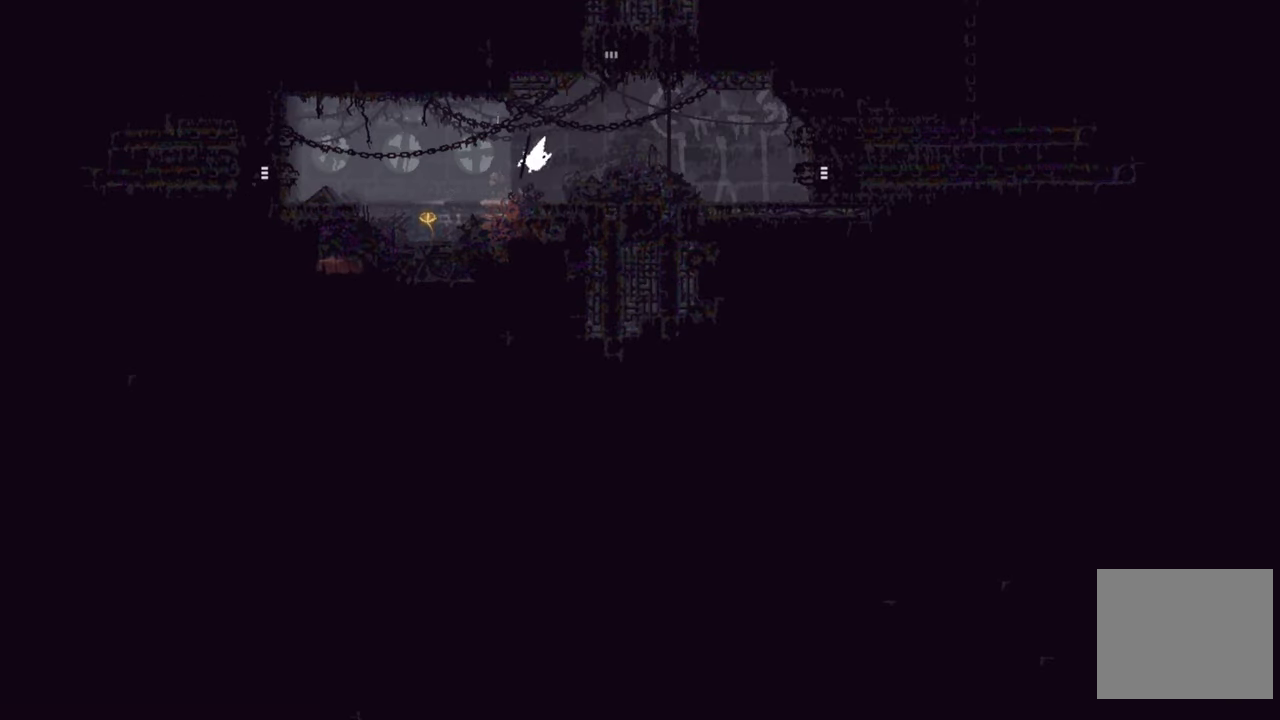
{"buttons": [], "left_stick": "left", "right_stick": "center", "events": []}
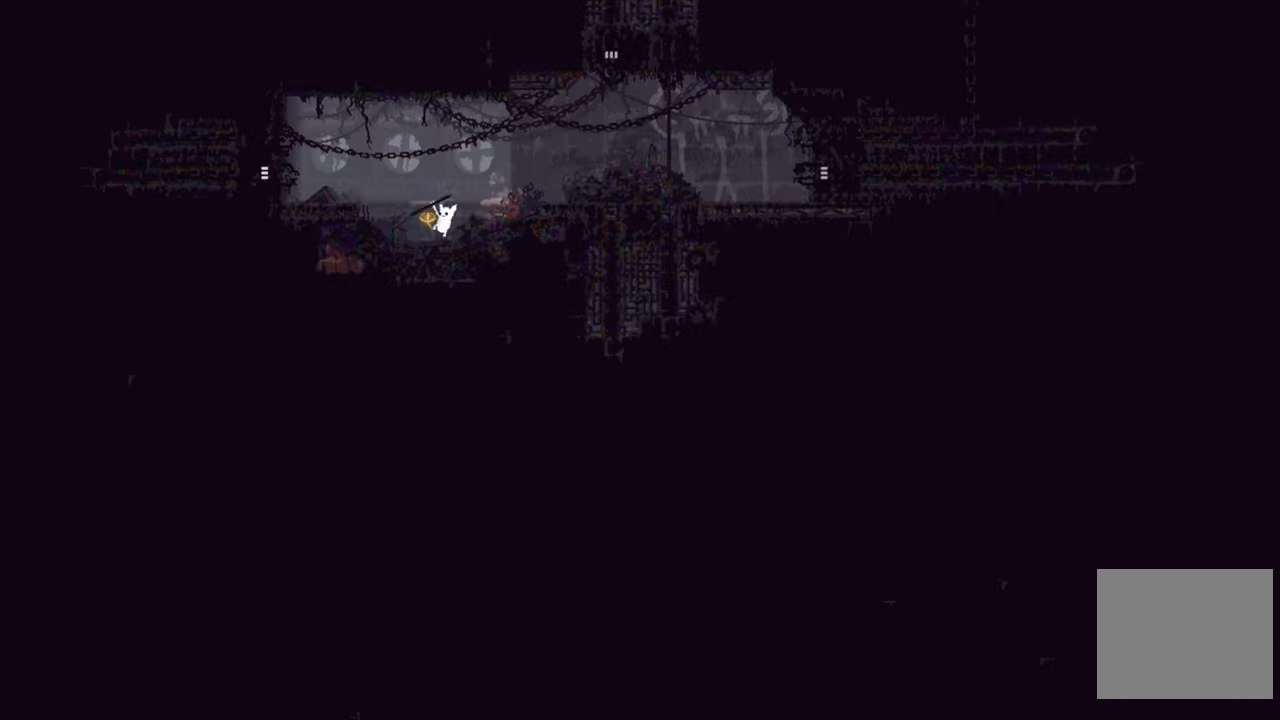
{"buttons": [], "left_stick": "left", "right_stick": "center", "events": [[134, "A", "down"], [500, "A", "up"]]}
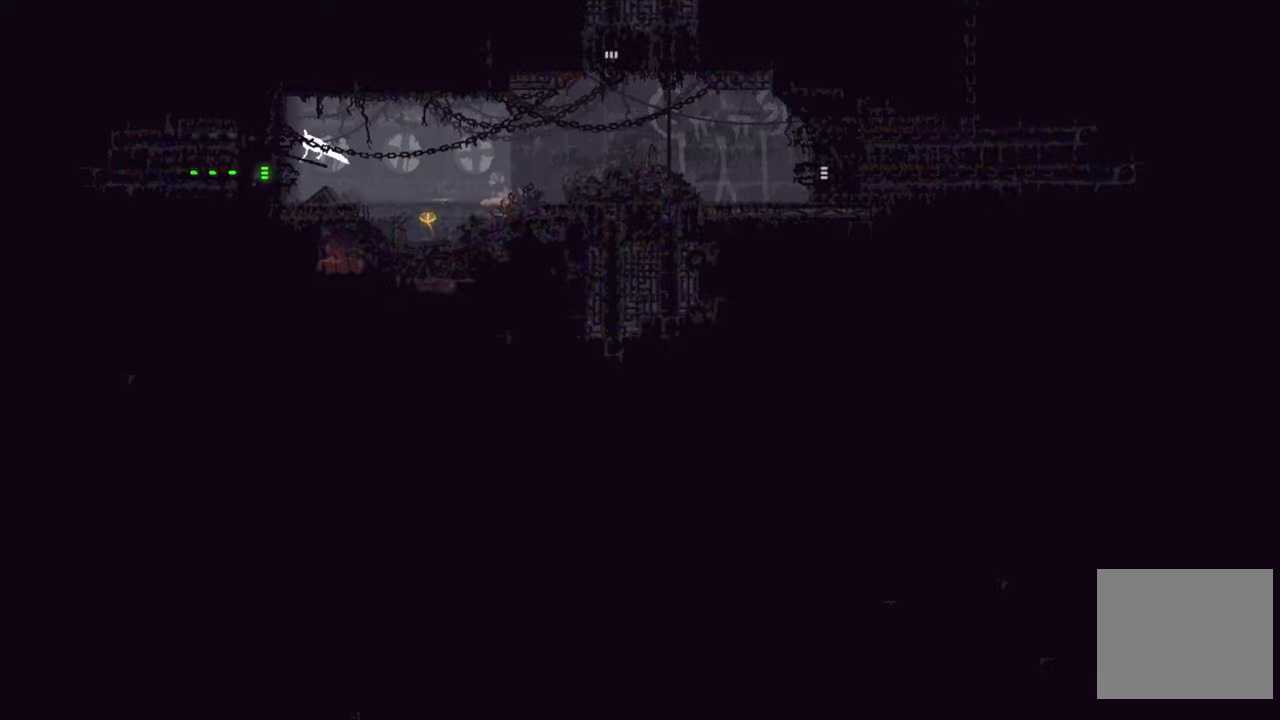
{"buttons": [], "left_stick": "left", "right_stick": "center", "events": []}
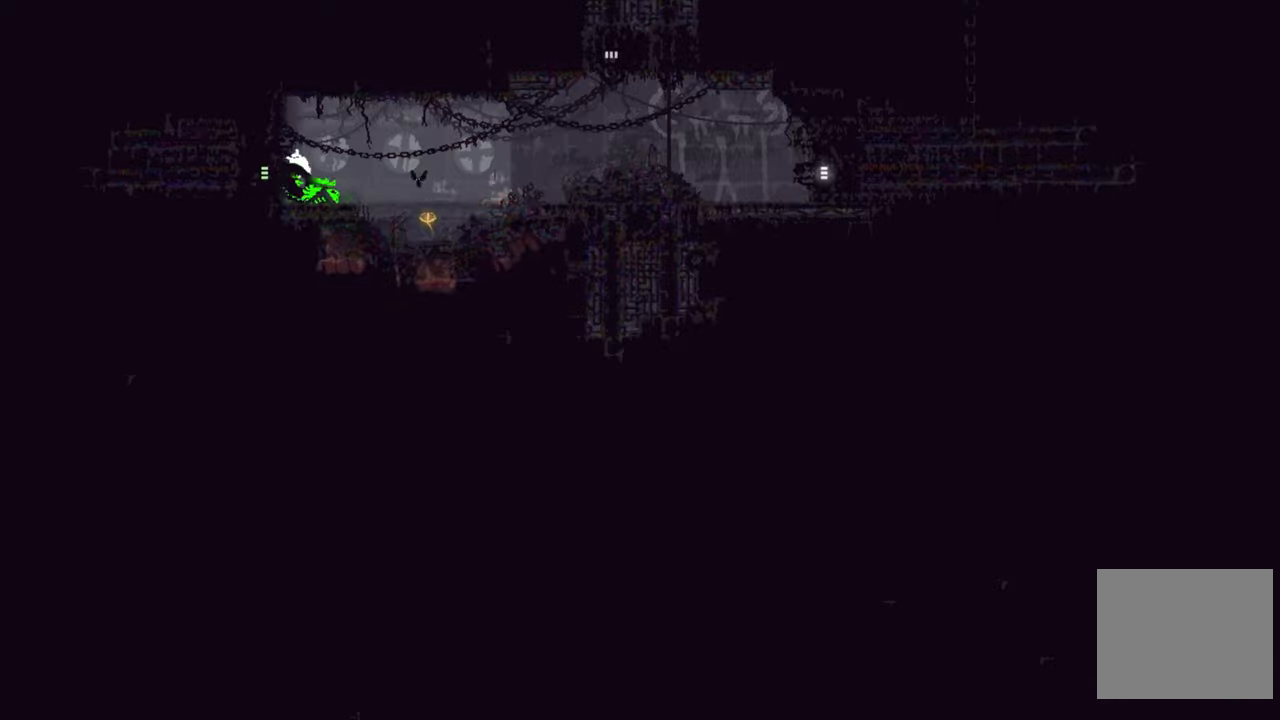
{"buttons": ["A"], "left_stick": "right", "right_stick": "center", "events": [[384, "A", "down"], [384, "left_stick", "right"]]}
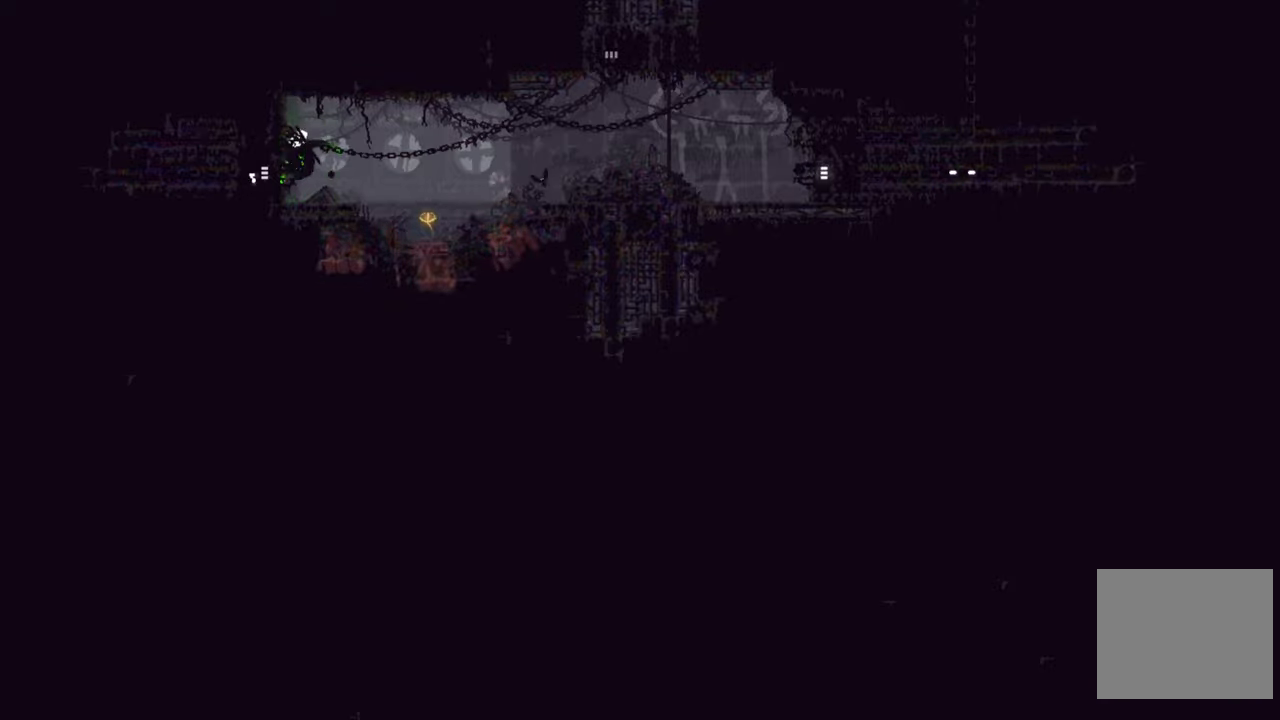
{"buttons": [], "left_stick": "right", "right_stick": "center", "events": [[184, "A", "up"], [250, "A", "down"], [467, "A", "up"]]}
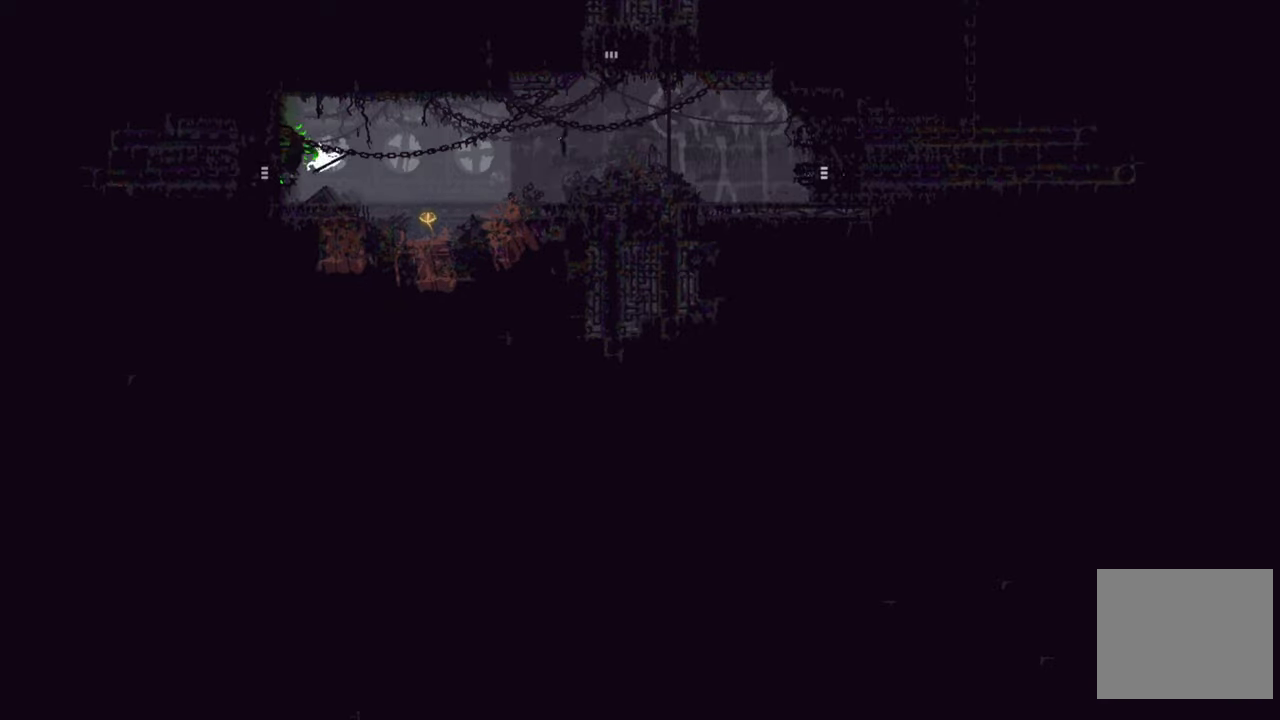
{"buttons": [], "left_stick": "right", "right_stick": "center", "events": [[17, "A", "down"], [350, "A", "up"]]}
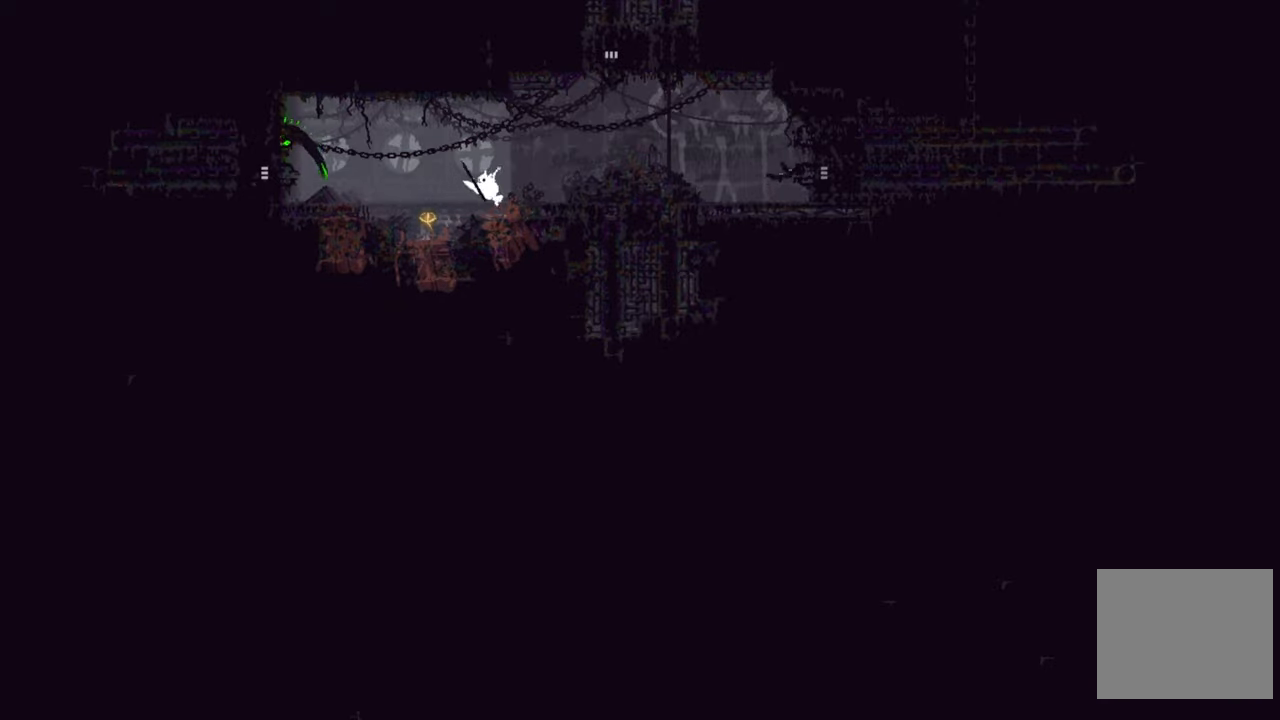
{"buttons": ["A"], "left_stick": "right", "right_stick": "center", "events": [[217, "A", "down"]]}